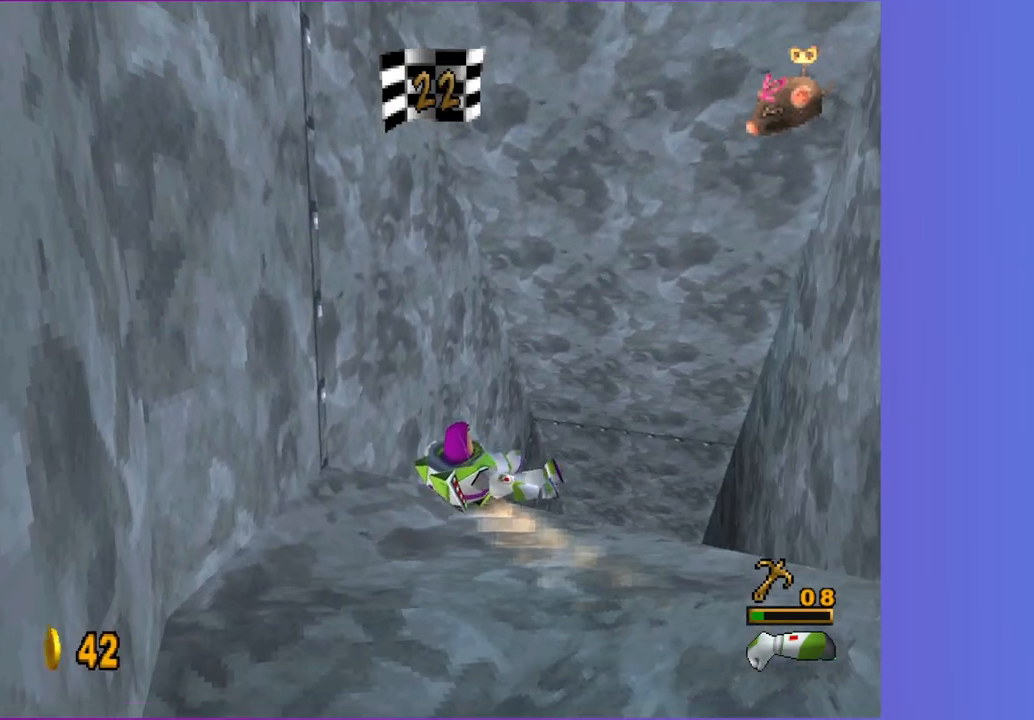
Gameplay with a controller (Xbox layout); each line is a JSON object with the inputs held at the frame after it. "button_events" lists button changes between this image and that frame as [ms after this image, input, new state], when the widget could be followed in between (sticks are given only as held states). Not read: L3 R3.
{"buttons": [], "left_stick": "up-right", "right_stick": "center", "button_events": []}
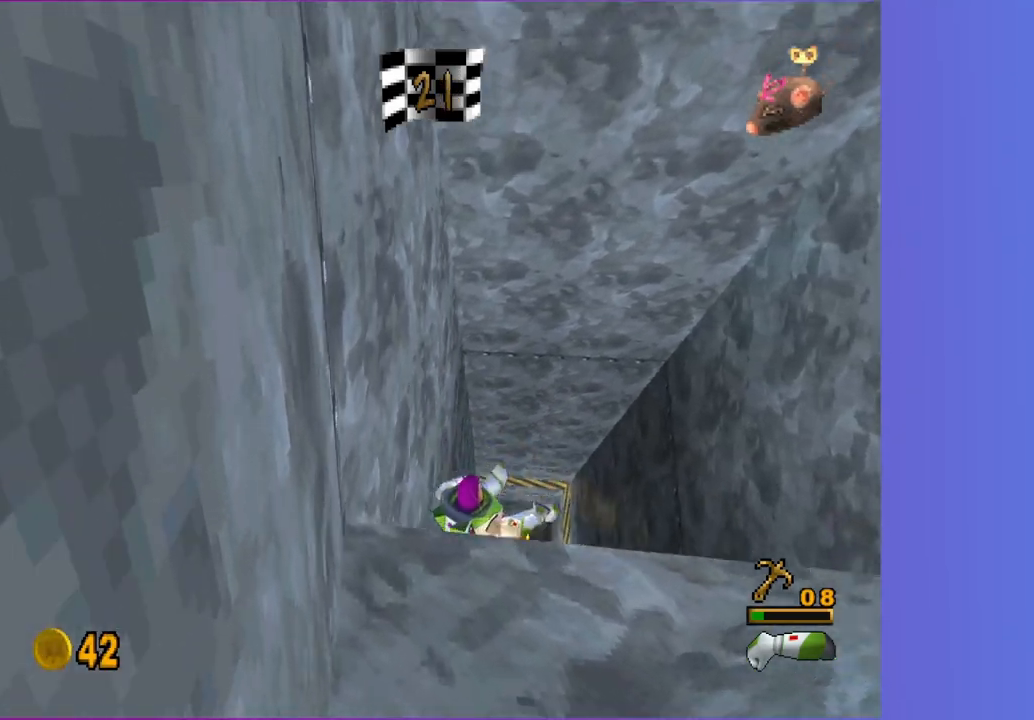
{"buttons": [], "left_stick": "up", "right_stick": "center", "button_events": []}
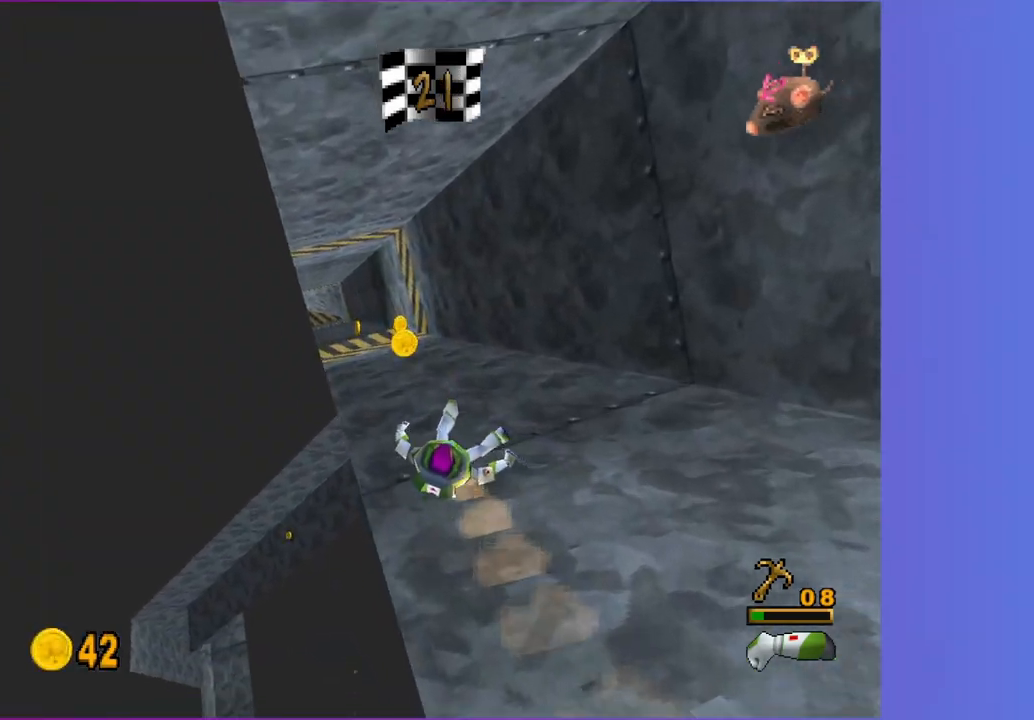
{"buttons": [], "left_stick": "up", "right_stick": "center", "button_events": []}
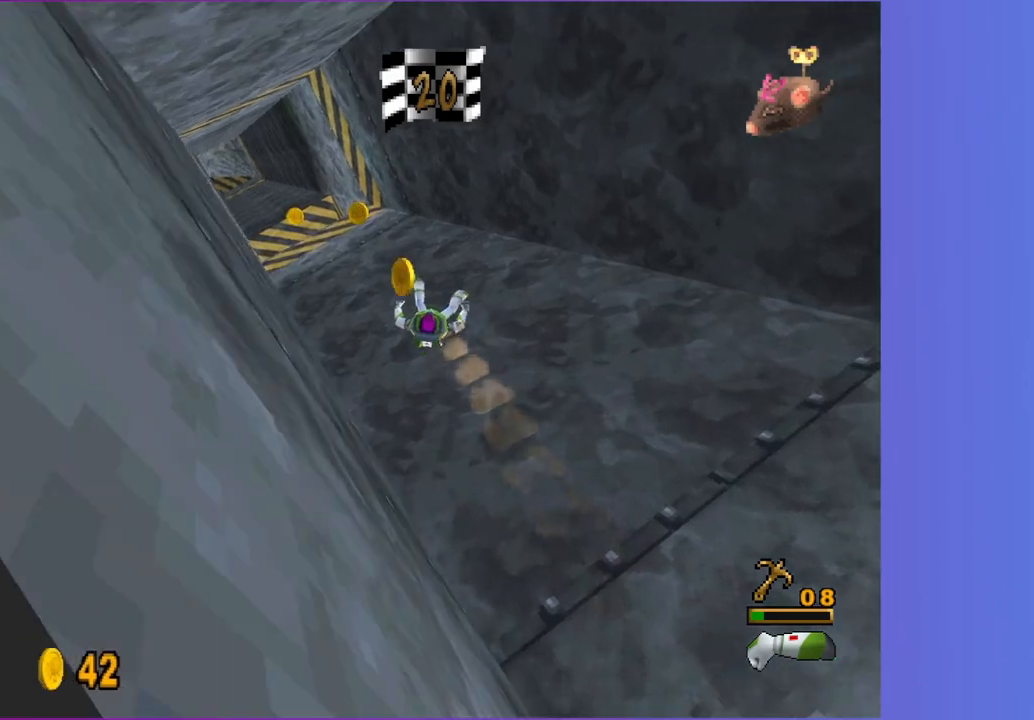
{"buttons": [], "left_stick": "up-left", "right_stick": "center", "button_events": []}
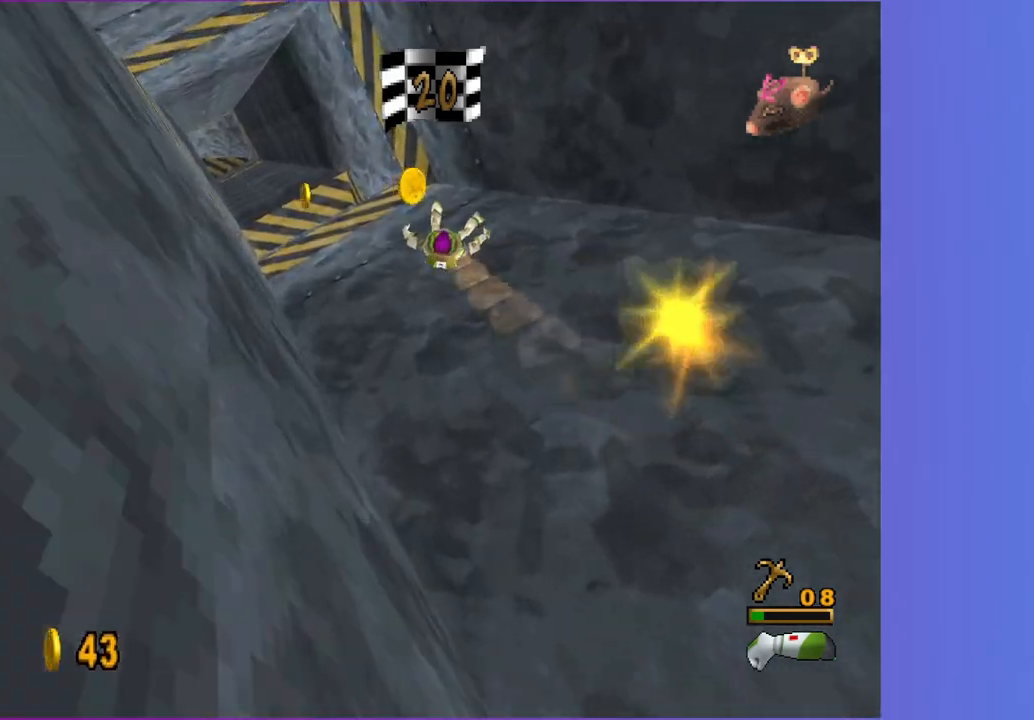
{"buttons": [], "left_stick": "left", "right_stick": "center", "button_events": []}
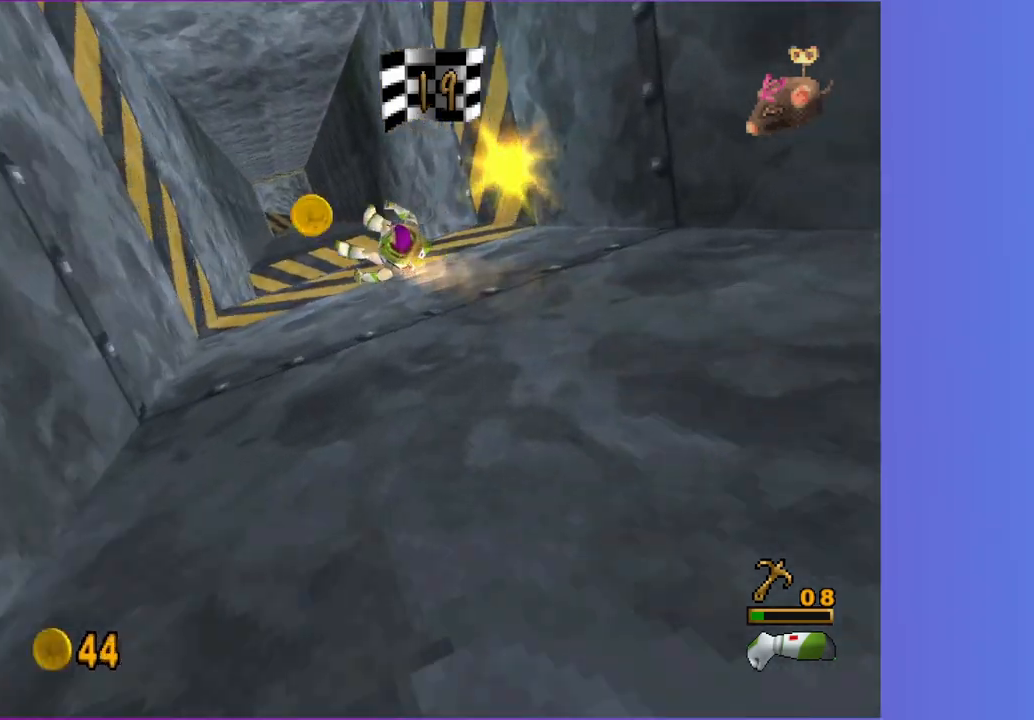
{"buttons": [], "left_stick": "up", "right_stick": "center", "button_events": [[167, "A", "down"], [367, "A", "up"]]}
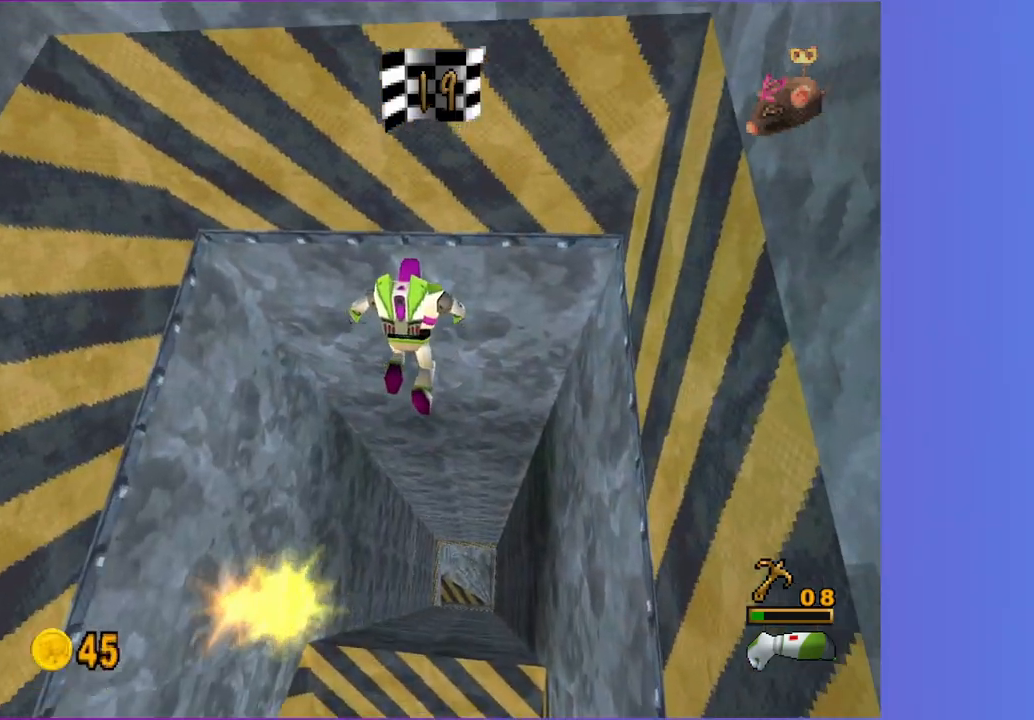
{"buttons": [], "left_stick": "up", "right_stick": "center", "button_events": []}
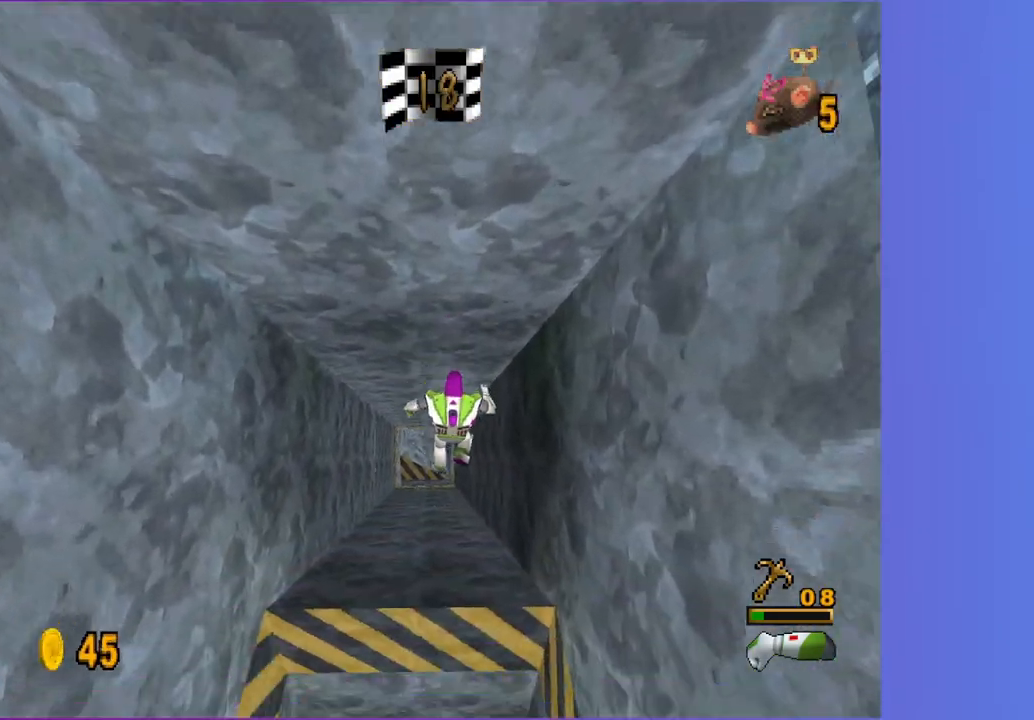
{"buttons": ["R1"], "left_stick": "up", "right_stick": "center", "button_events": [[450, "R1", "down"]]}
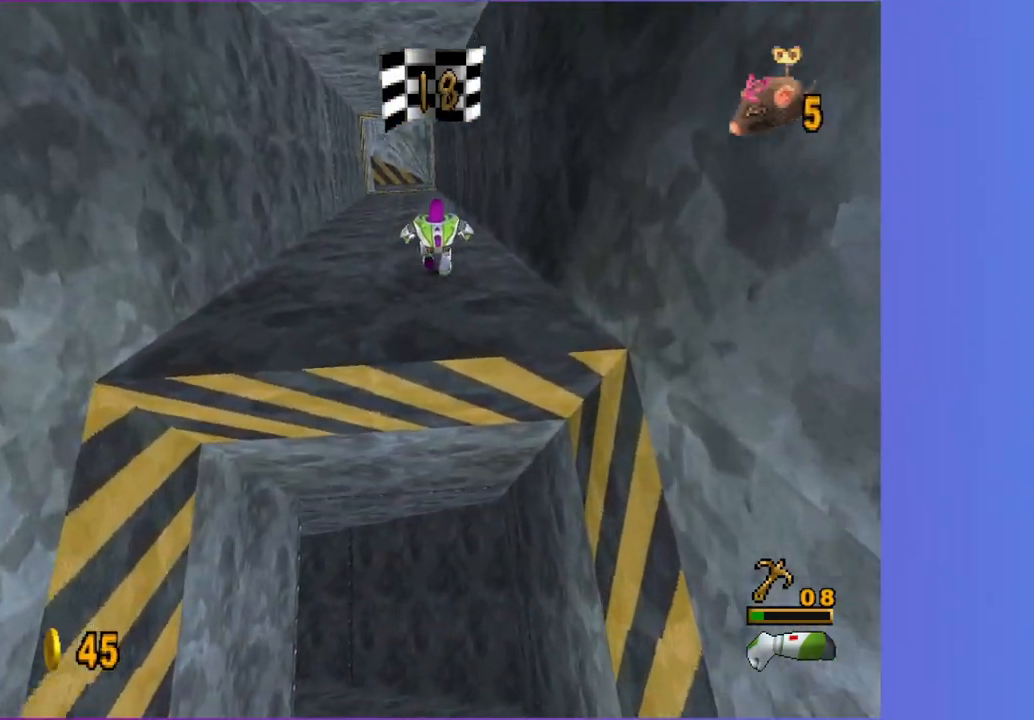
{"buttons": [], "left_stick": "up", "right_stick": "center", "button_events": [[67, "R1", "up"]]}
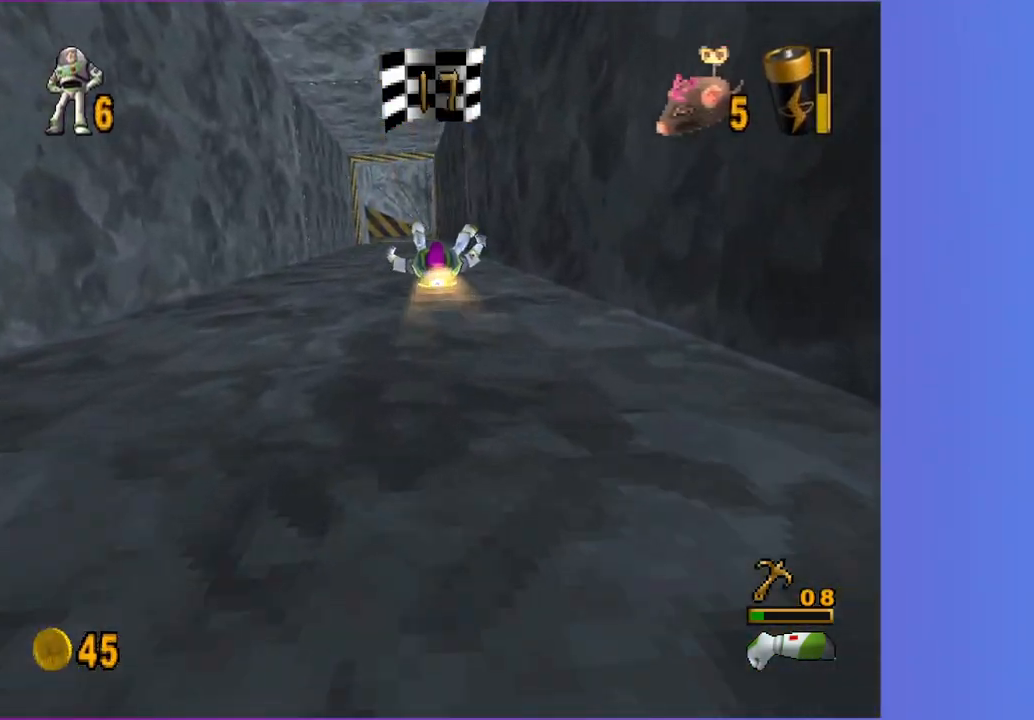
{"buttons": [], "left_stick": "up", "right_stick": "center", "button_events": []}